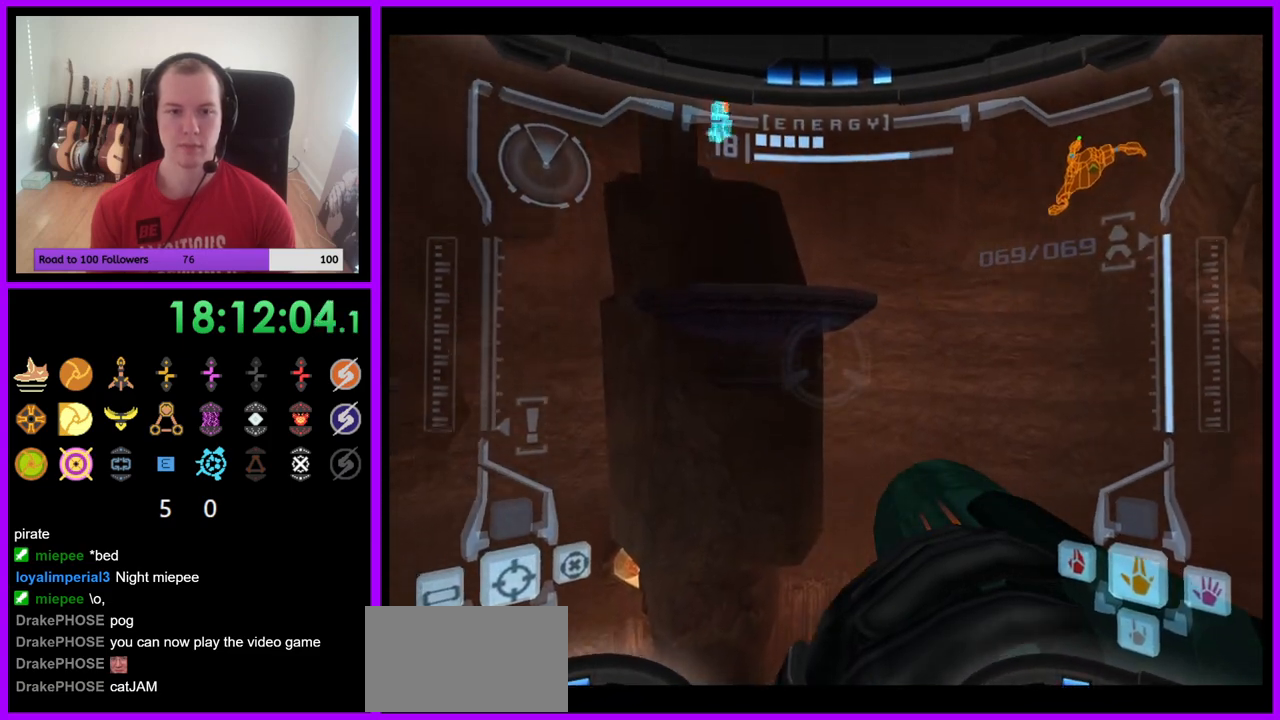
Gameplay with a controller (Nintendo layout); each line is a JSON object with the inputs held at the frame after it (dt_ms = milliseconds from this image to that frame). "events" lists button and stick changes between this image and that frame as [ms after this image, input, new state], when the widget could be followed in between. Not read: L3 R3 Z.
{"dt_ms": 500, "buttons": ["R1"], "left_stick": "right", "right_stick": "center", "events": [[150, "left_stick", "center"], [467, "left_stick", "right"]]}
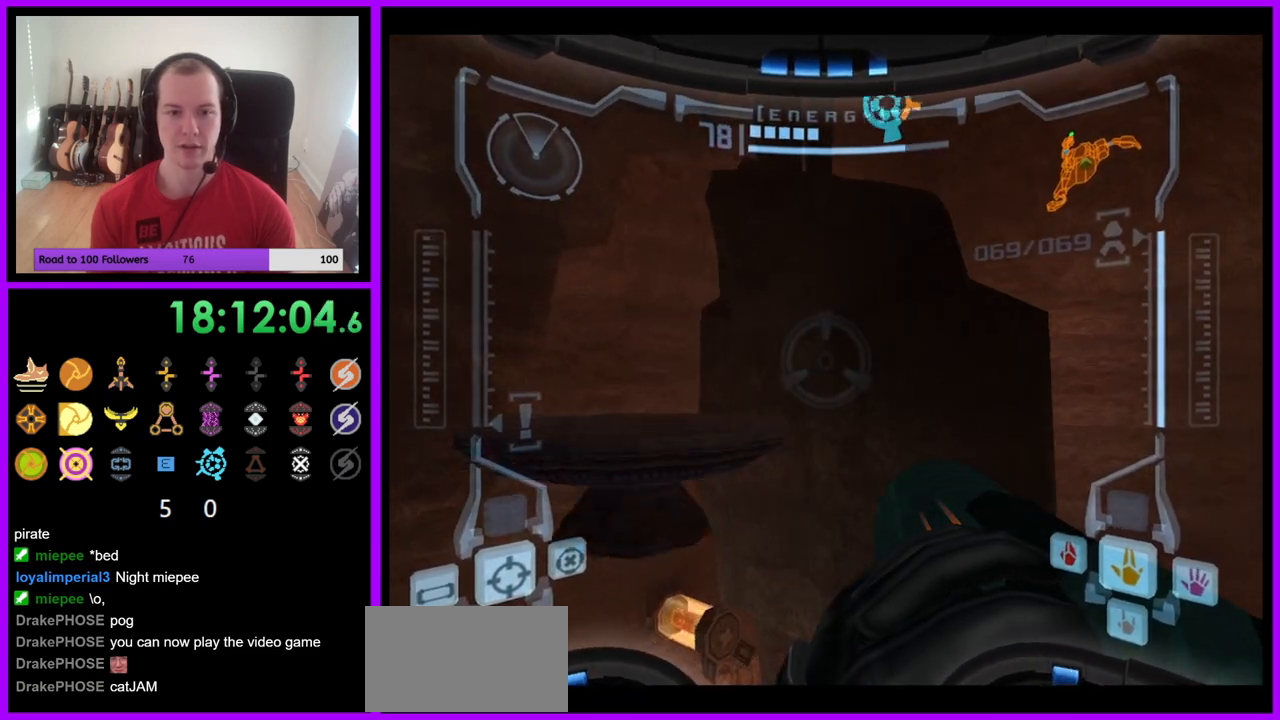
{"dt_ms": 500, "buttons": ["R1"], "left_stick": "right", "right_stick": "center"}
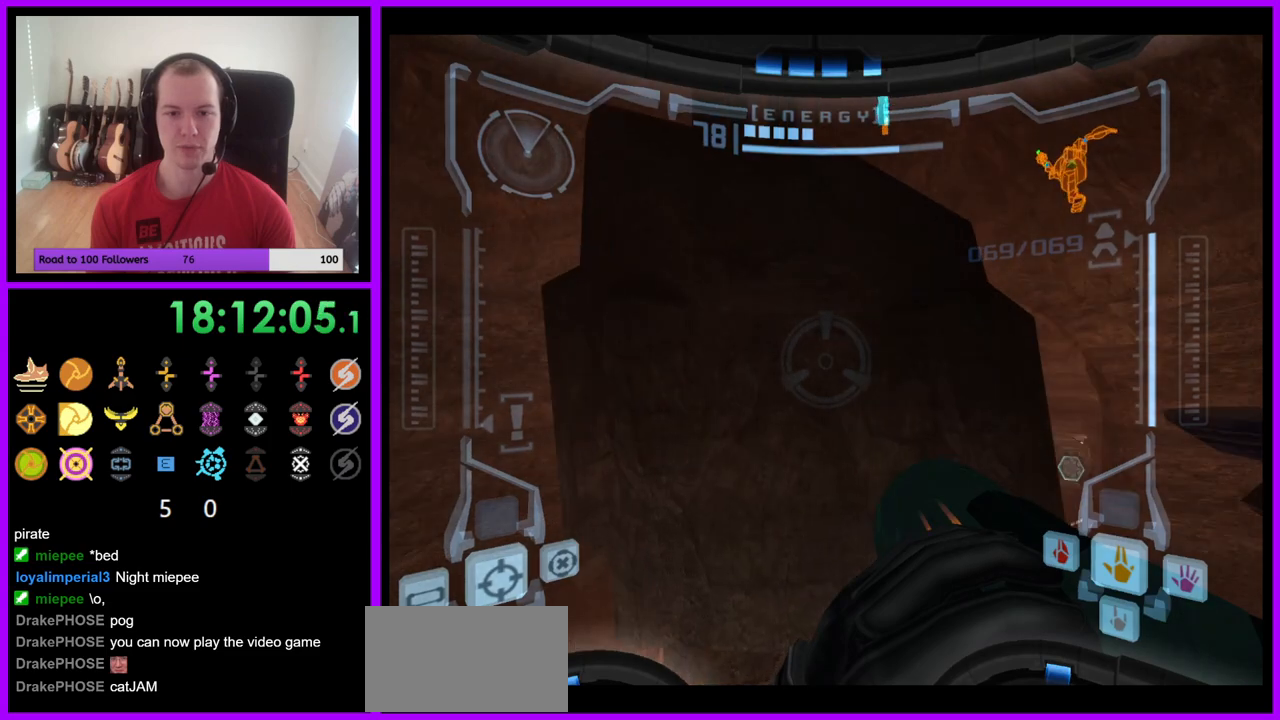
{"dt_ms": 1000, "buttons": [], "left_stick": "center", "right_stick": "center"}
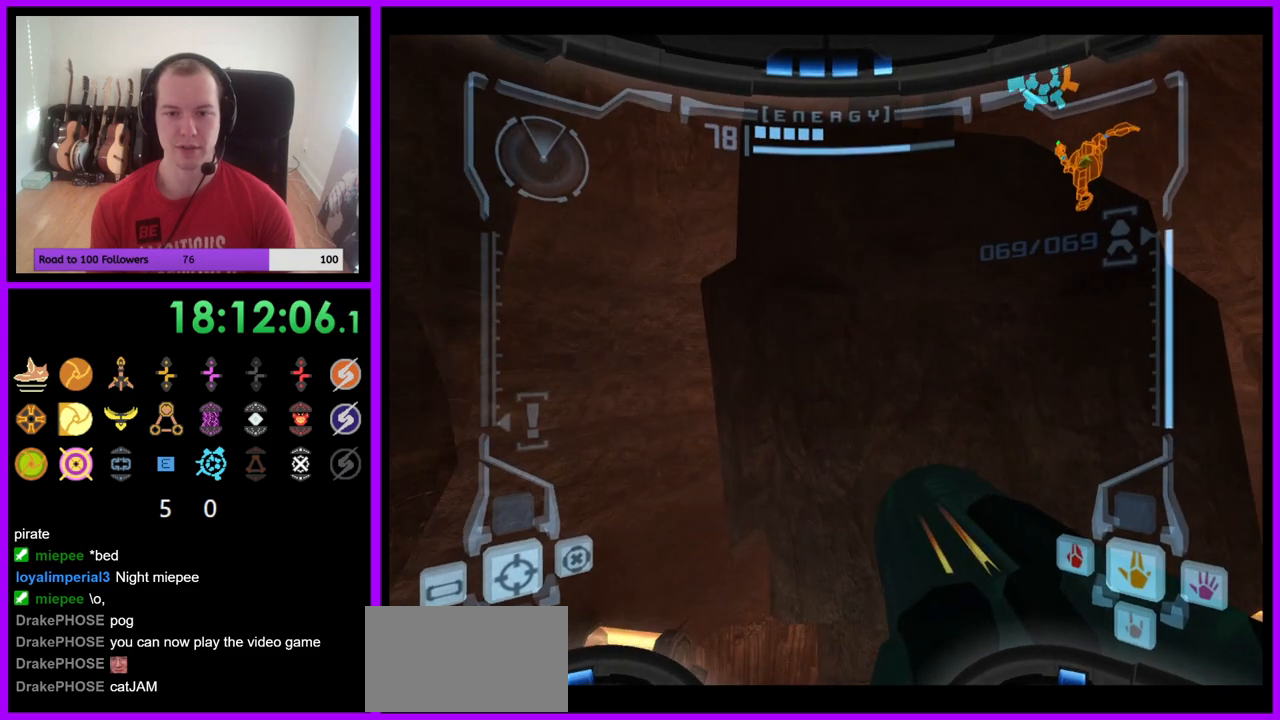
{"dt_ms": 500, "buttons": ["A"], "left_stick": "center", "right_stick": "center", "events": [[167, "left_stick", "left"], [300, "left_stick", "center"], [483, "A", "down"]]}
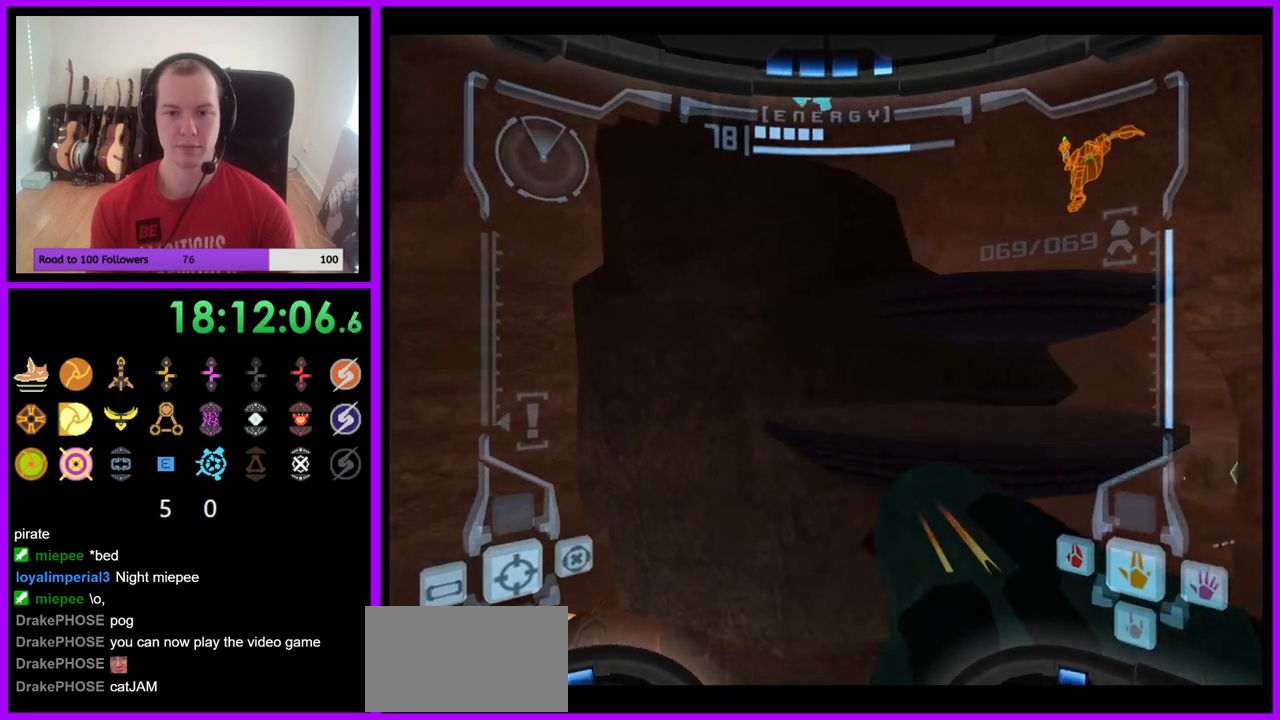
{"dt_ms": 500, "buttons": [], "left_stick": "center", "right_stick": "center", "events": [[83, "A", "up"], [300, "left_stick", "left"], [417, "left_stick", "center"]]}
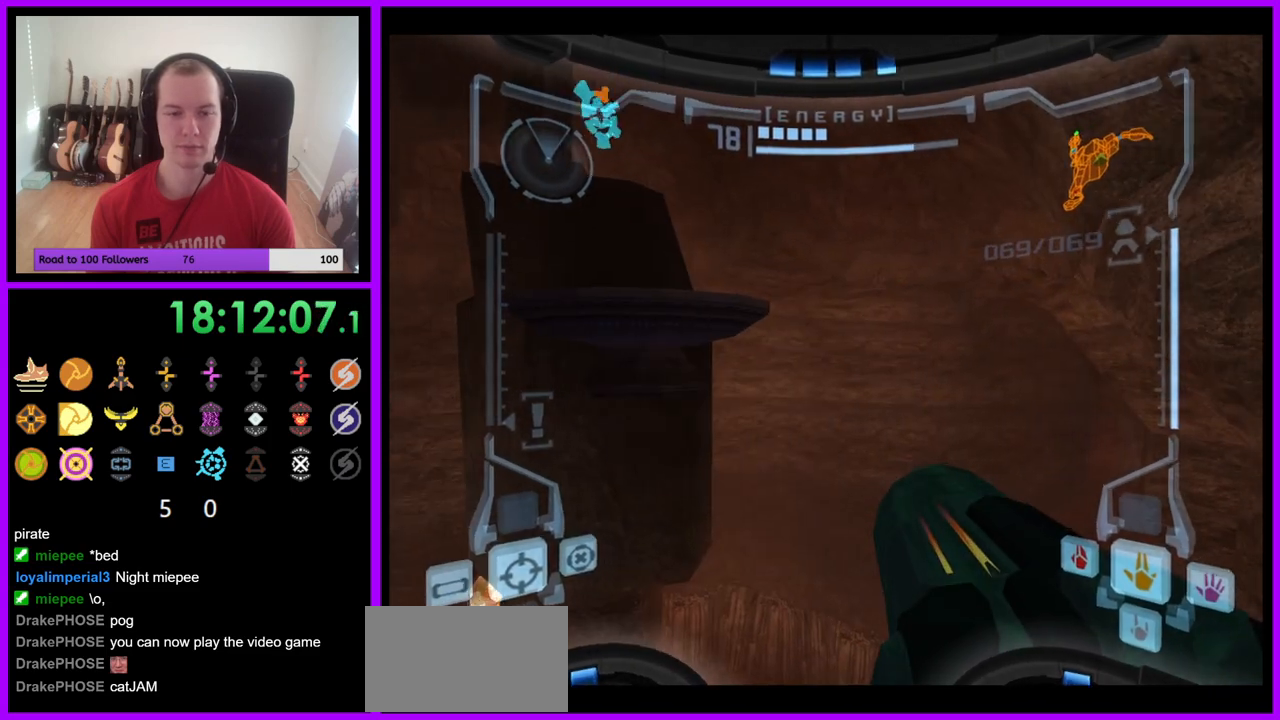
{"dt_ms": 500, "buttons": [], "left_stick": "center", "right_stick": "center", "events": []}
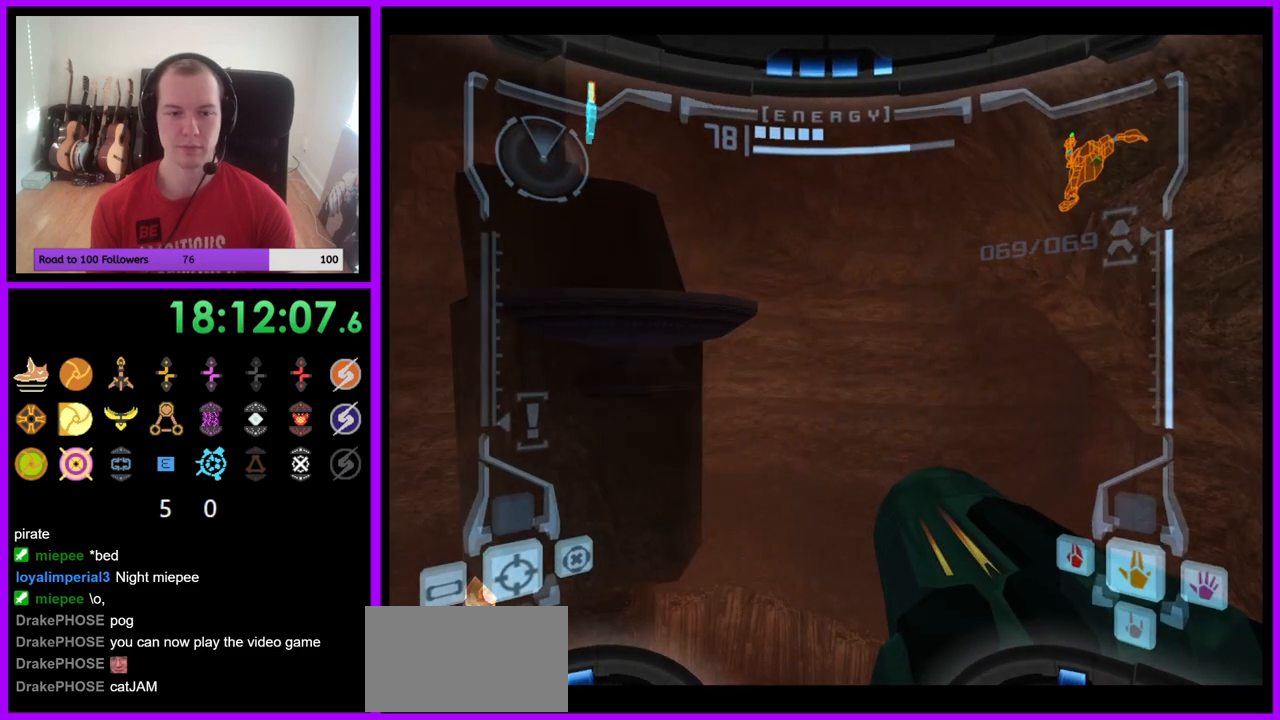
{"dt_ms": 500, "buttons": [], "left_stick": "center", "right_stick": "center", "events": [[200, "left_stick", "right"], [467, "left_stick", "center"]]}
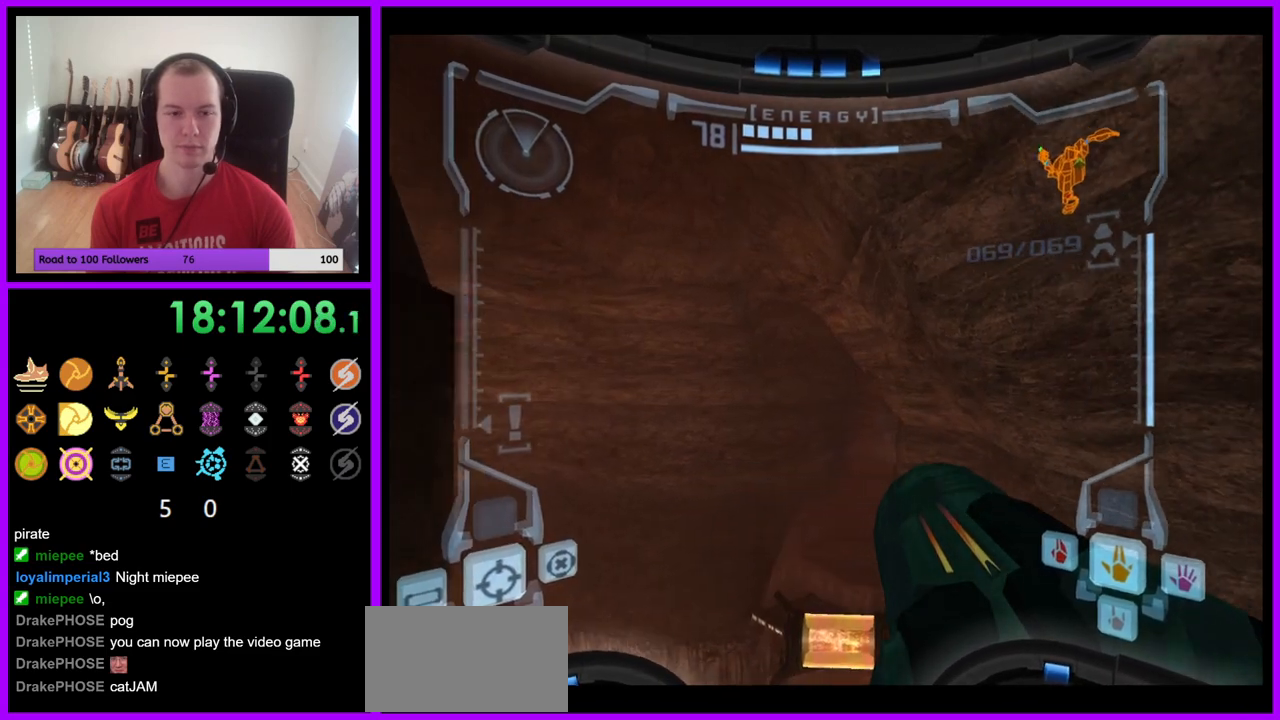
{"dt_ms": 500, "buttons": [], "left_stick": "center", "right_stick": "center", "events": []}
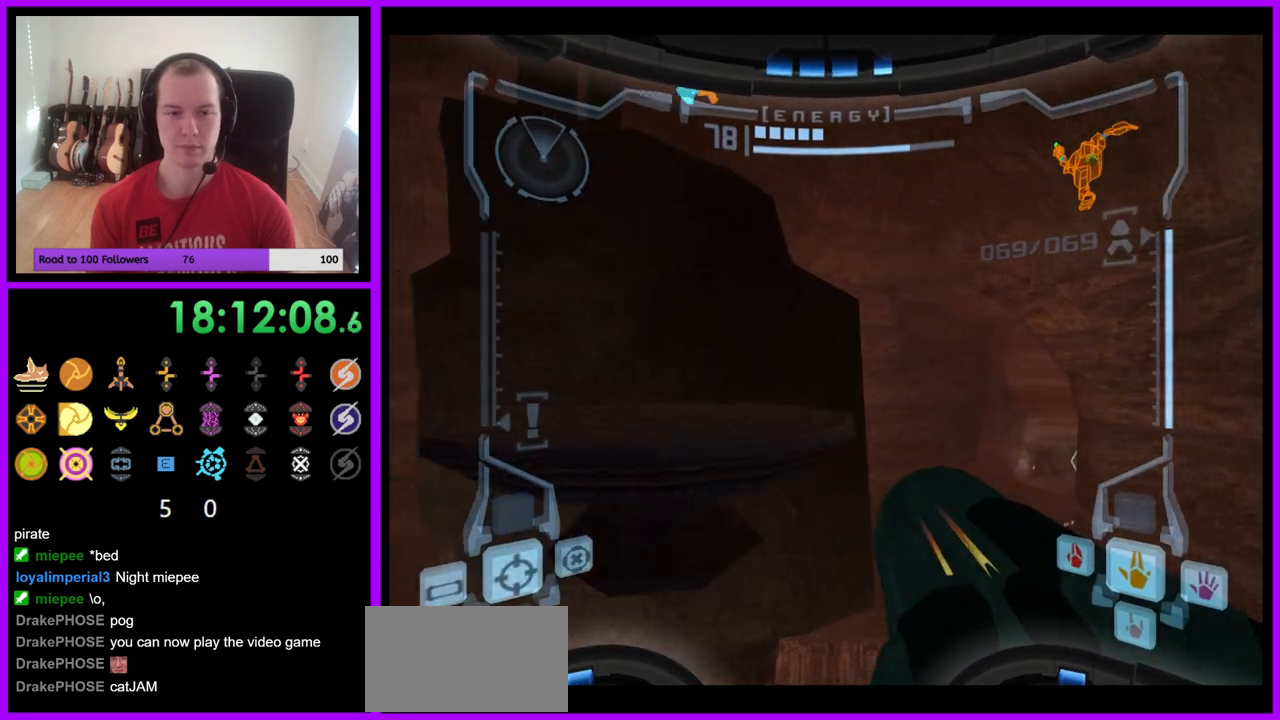
{"dt_ms": 500, "buttons": [], "left_stick": "center", "right_stick": "center"}
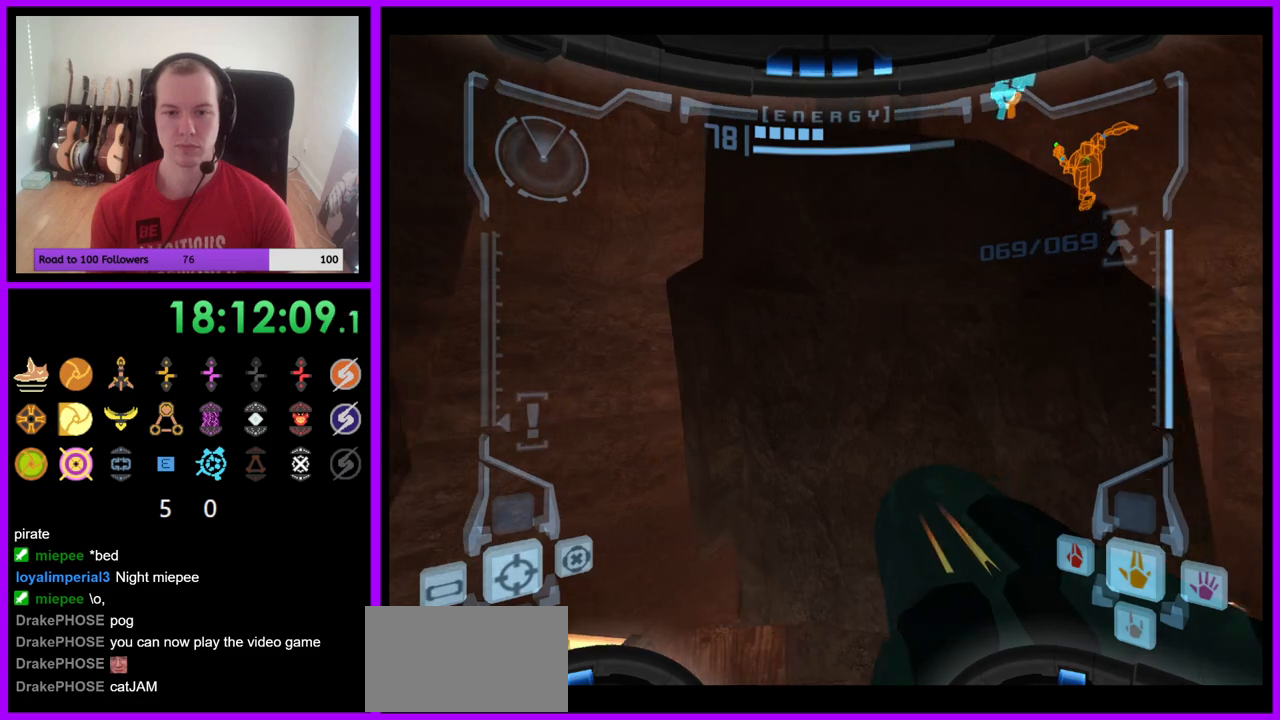
{"dt_ms": 500, "buttons": [], "left_stick": "center", "right_stick": "center", "events": []}
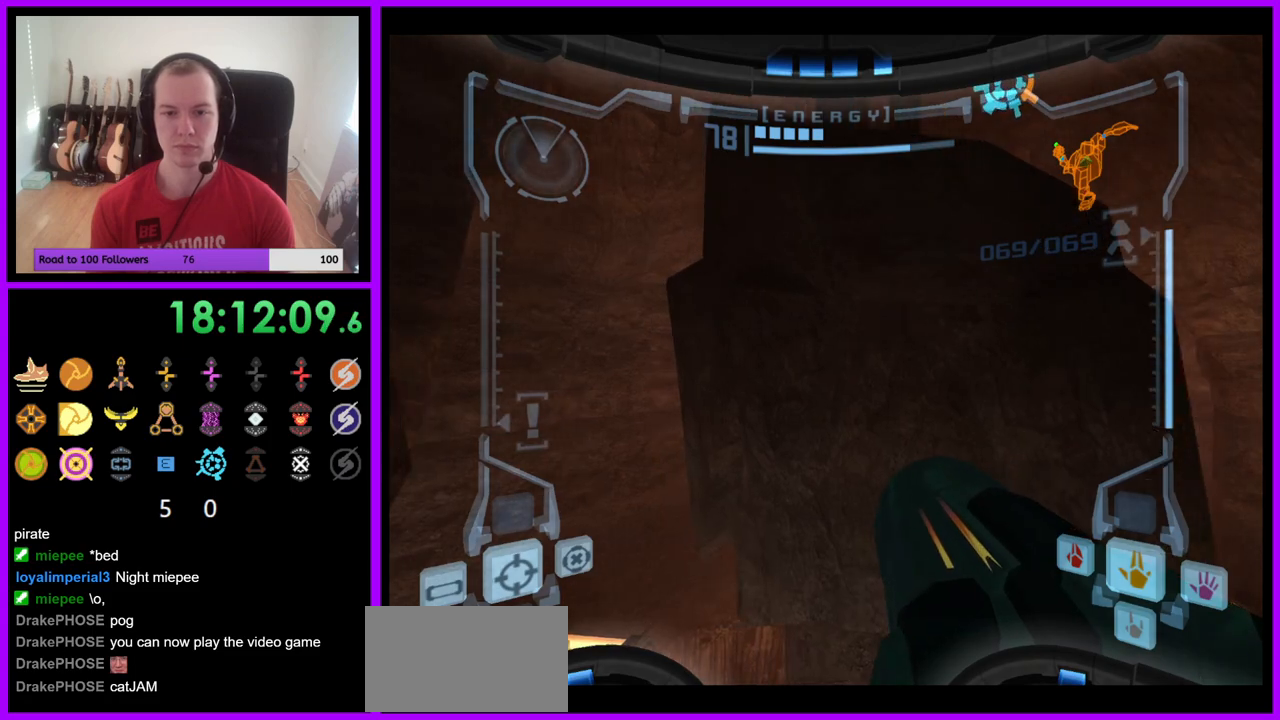
{"dt_ms": 500, "buttons": ["L1"], "left_stick": "up-right", "right_stick": "center", "events": [[167, "L1", "down"], [250, "left_stick", "up-right"], [333, "B", "down"], [417, "B", "up"]]}
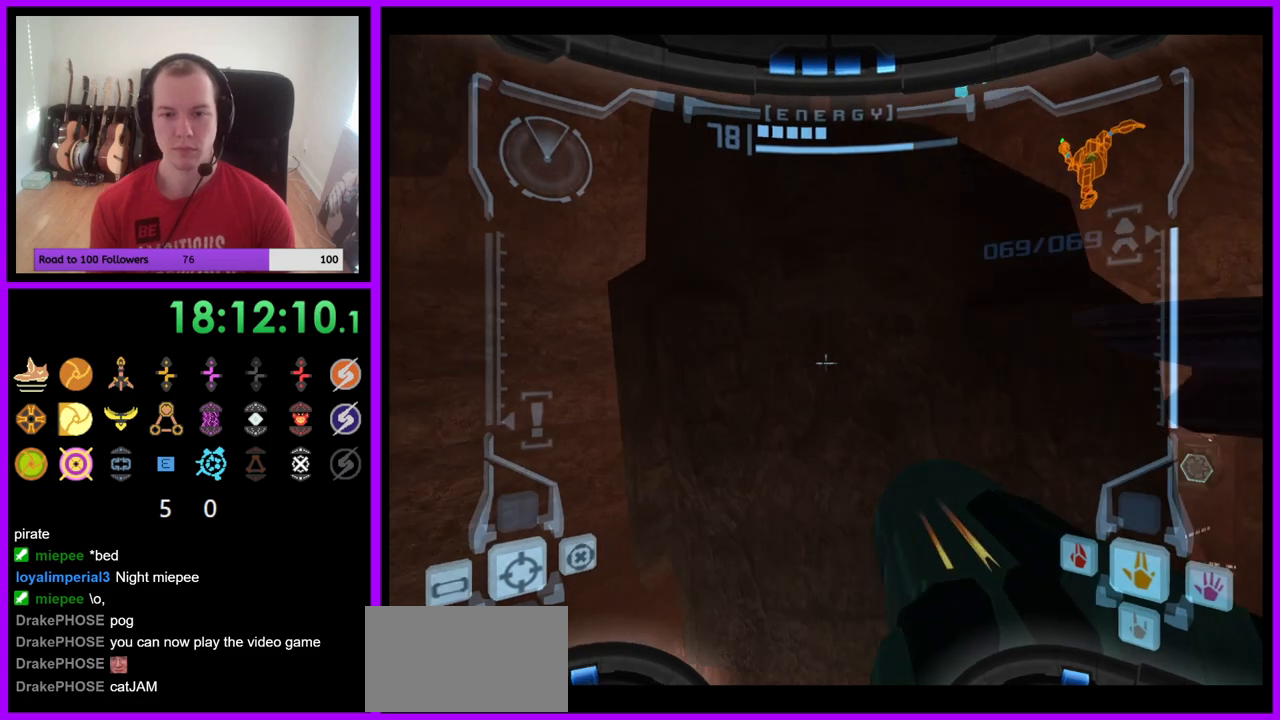
{"dt_ms": 500, "buttons": [], "left_stick": "up", "right_stick": "center", "events": [[150, "L1", "up"], [350, "left_stick", "up"]]}
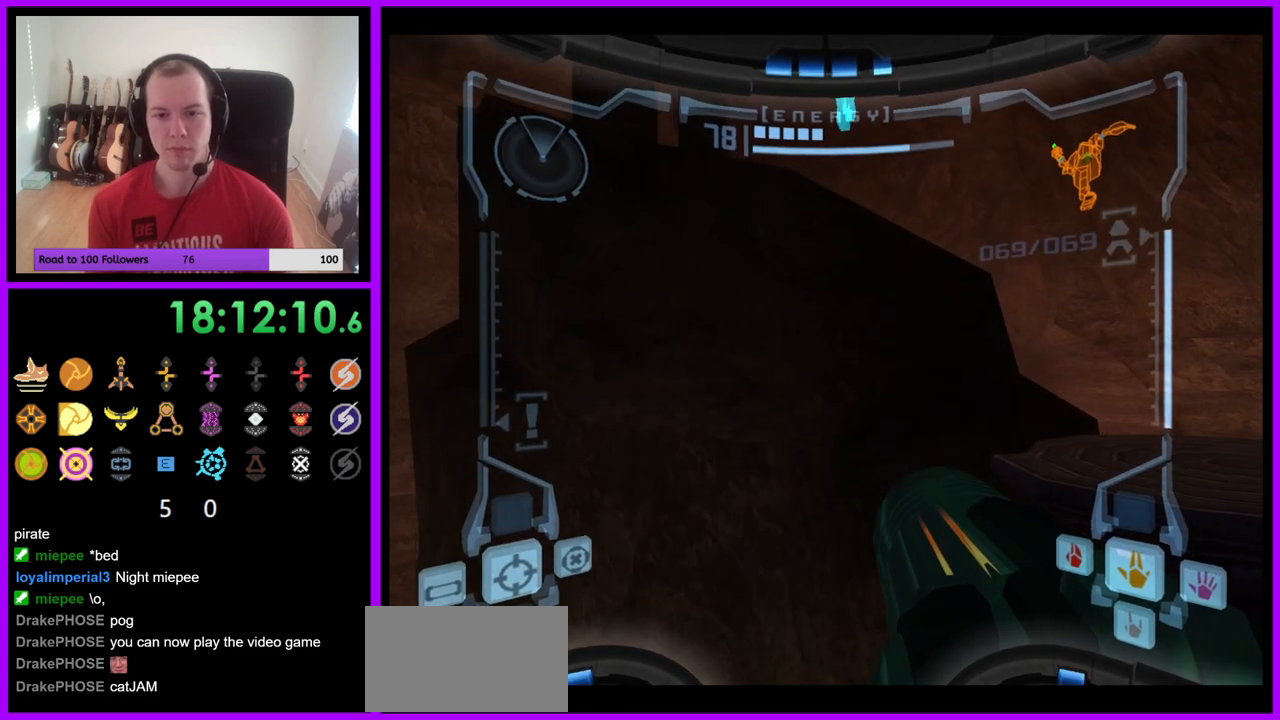
{"dt_ms": 500, "buttons": [], "left_stick": "up", "right_stick": "center", "events": [[50, "left_stick", "up-right"], [133, "L1", "down"], [167, "B", "down"], [250, "B", "up"], [400, "L1", "up"], [450, "left_stick", "up"]]}
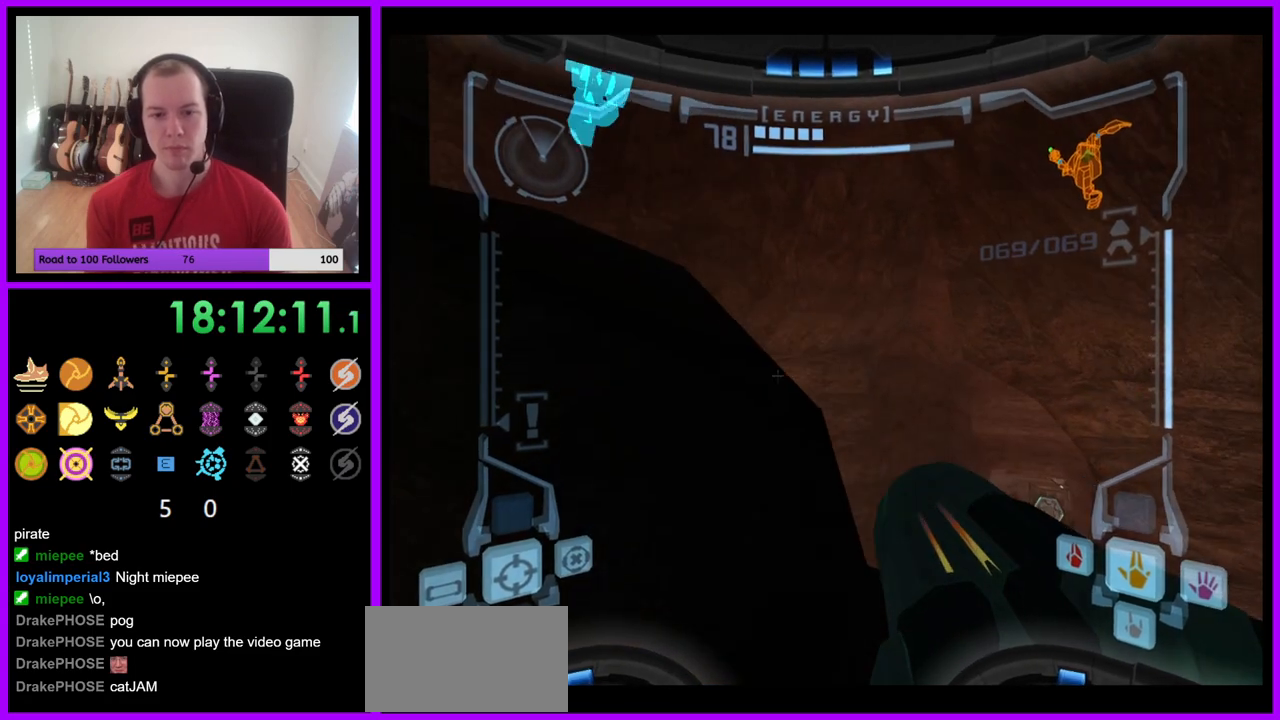
{"dt_ms": 500, "buttons": ["L1"], "left_stick": "center", "right_stick": "center", "events": [[17, "left_stick", "up-left"], [83, "left_stick", "left"], [400, "L1", "down"], [417, "left_stick", "center"]]}
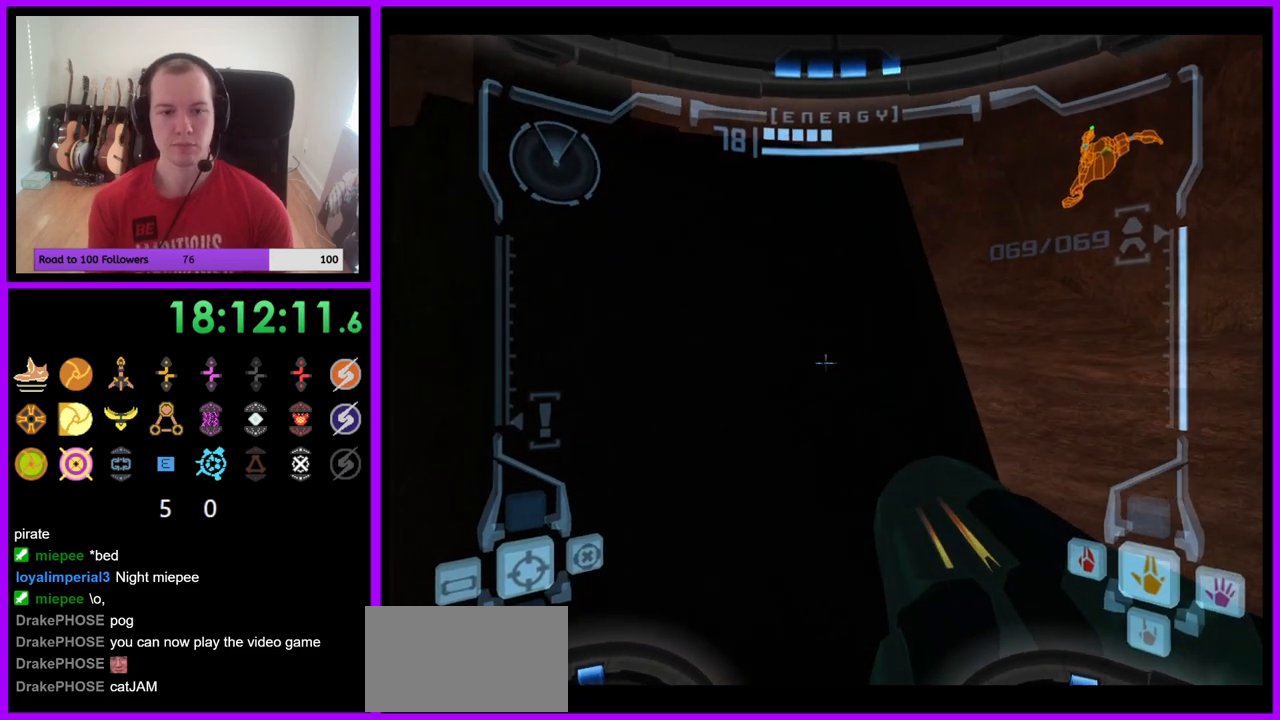
{"dt_ms": 500, "buttons": ["L1"], "left_stick": "up", "right_stick": "center", "events": [[217, "B", "down"], [317, "B", "up"], [333, "left_stick", "up-left"], [483, "left_stick", "up"]]}
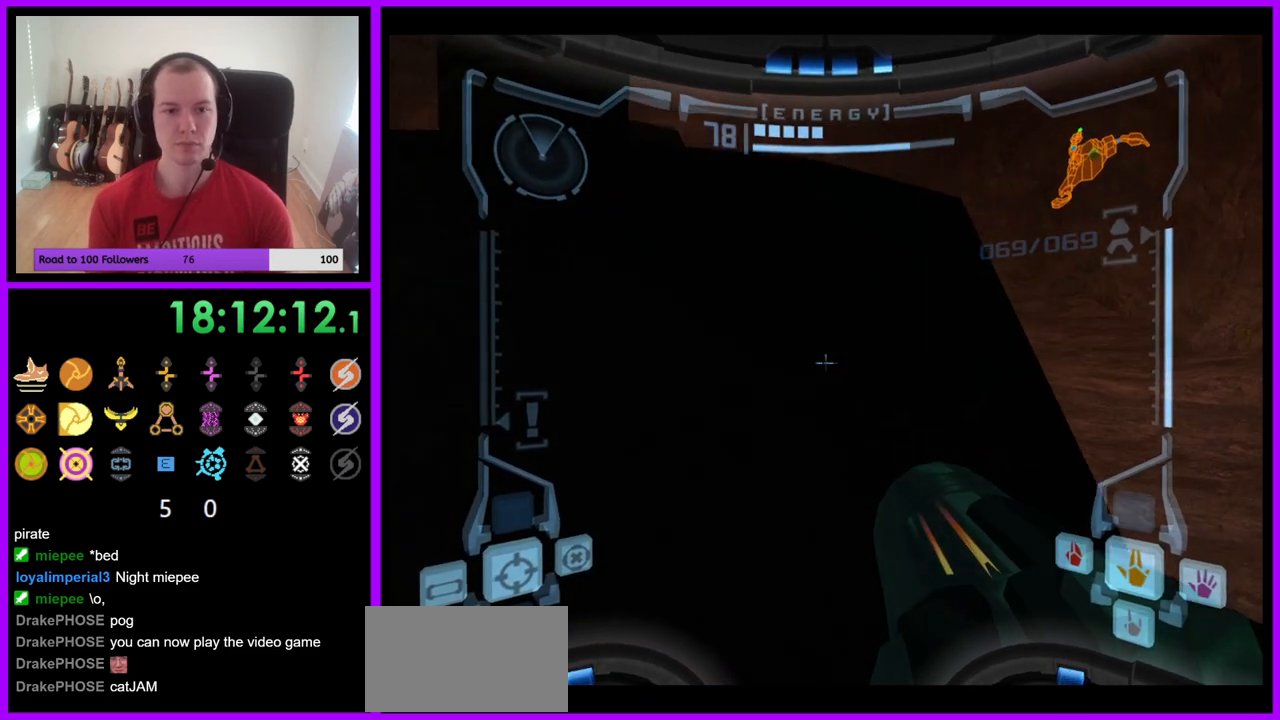
{"dt_ms": 500, "buttons": ["L1"], "left_stick": "up", "right_stick": "center", "events": [[117, "B", "down"], [250, "B", "up"]]}
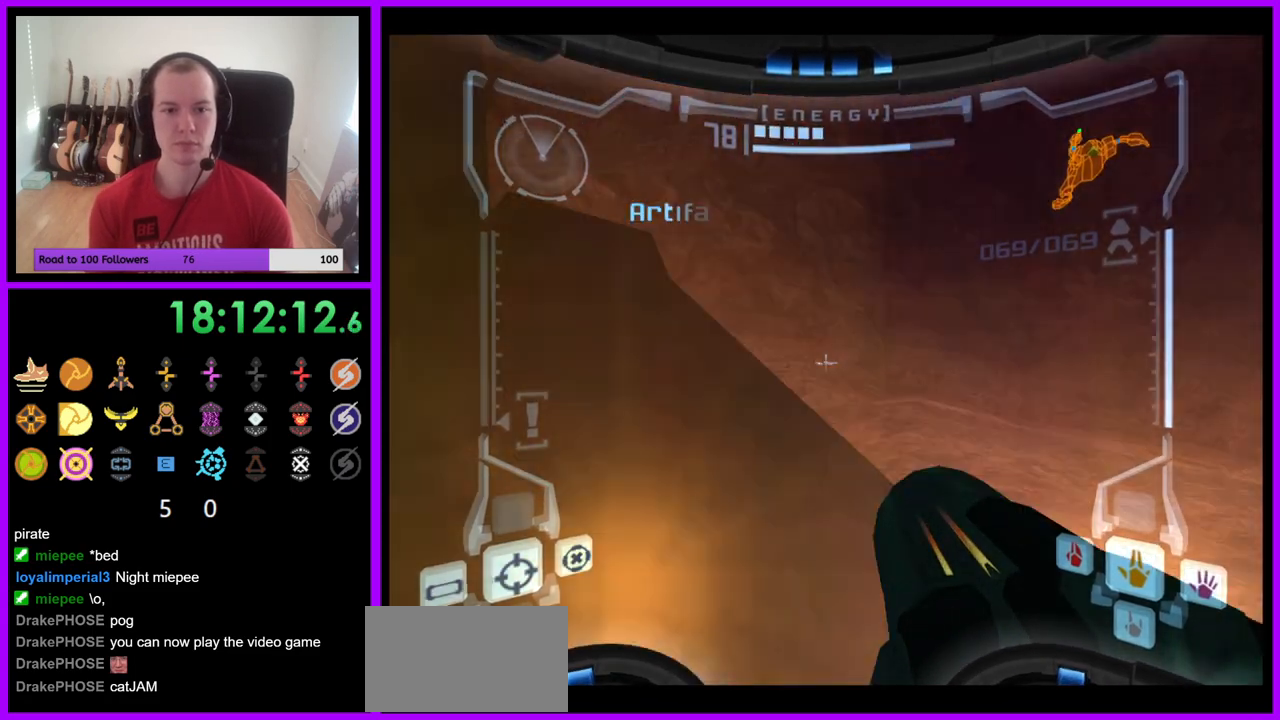
{"dt_ms": 500, "buttons": [], "left_stick": "center", "right_stick": "center", "events": [[150, "left_stick", "center"], [433, "L1", "up"]]}
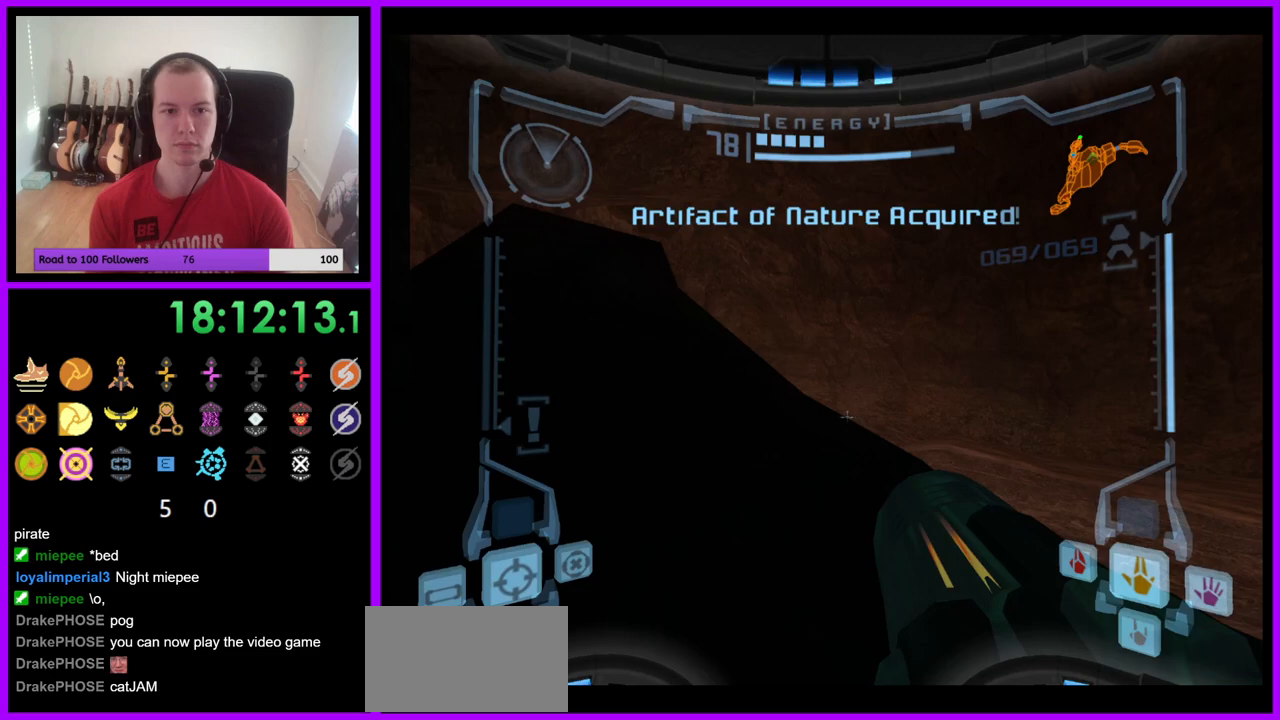
{"dt_ms": 500, "buttons": ["L1"], "left_stick": "center", "right_stick": "center", "events": [[467, "L1", "down"]]}
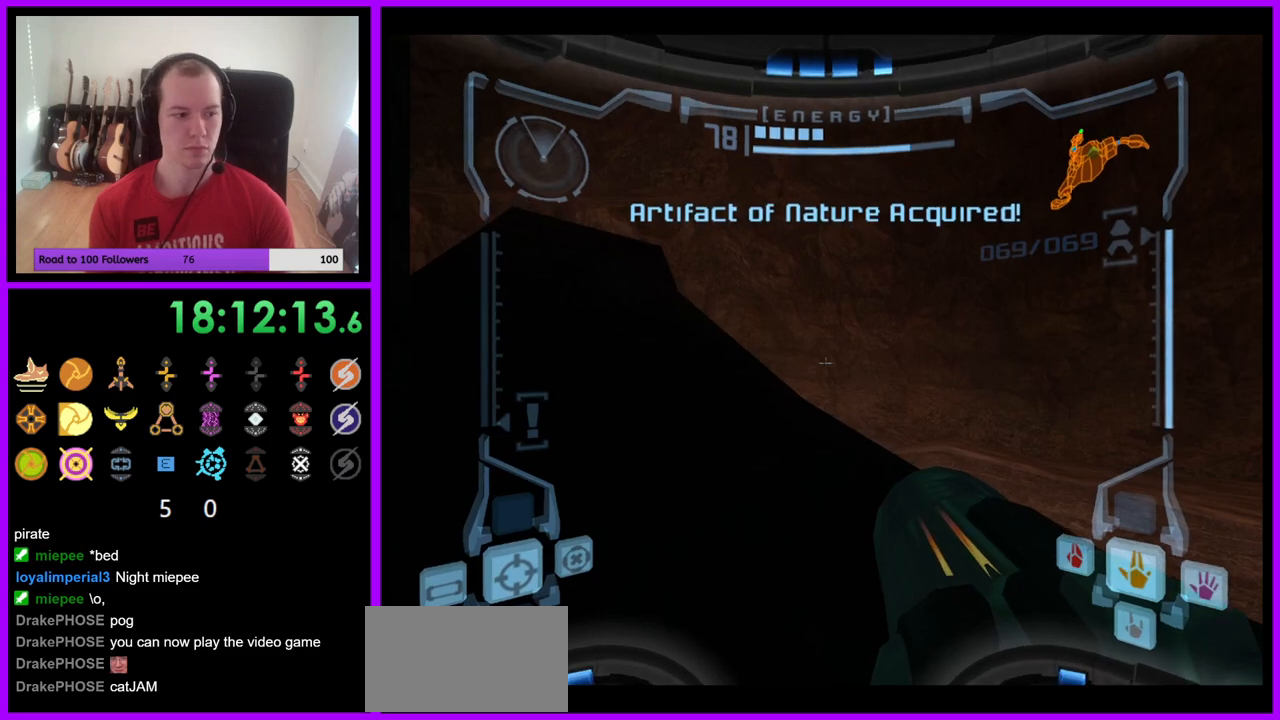
{"dt_ms": 500, "buttons": ["L1"], "left_stick": "center", "right_stick": "center", "events": [[50, "left_stick", "up-left"], [183, "left_stick", "center"]]}
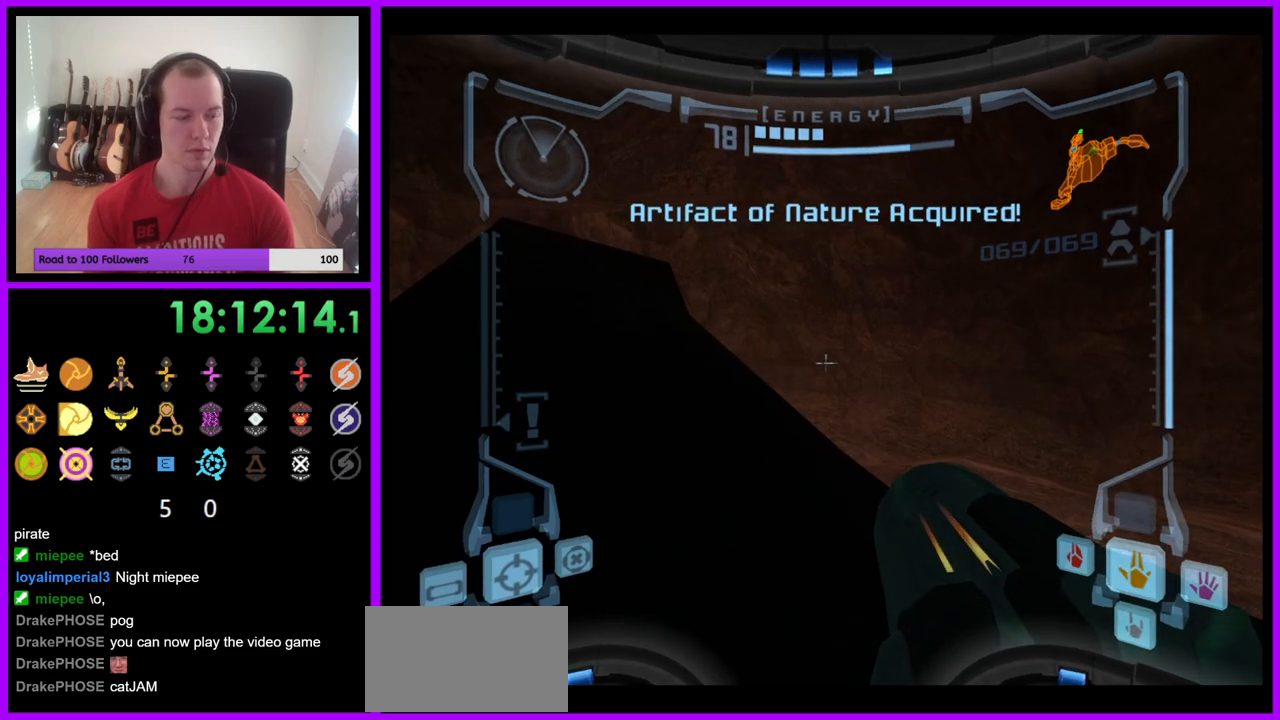
{"dt_ms": 500, "buttons": ["R1"], "left_stick": "up-right", "right_stick": "center", "events": [[33, "L1", "up"], [167, "R1", "down"], [250, "left_stick", "right"], [450, "left_stick", "up-right"]]}
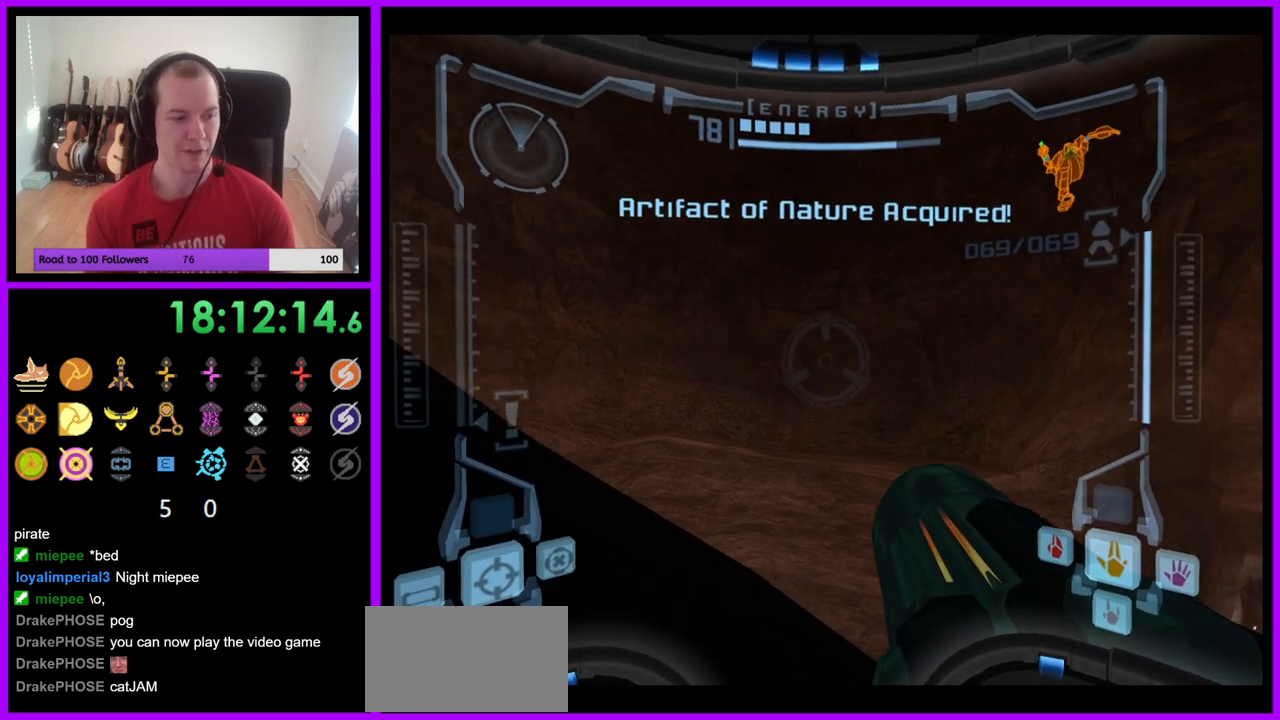
{"dt_ms": 500, "buttons": ["R1"], "left_stick": "up-right", "right_stick": "center", "events": []}
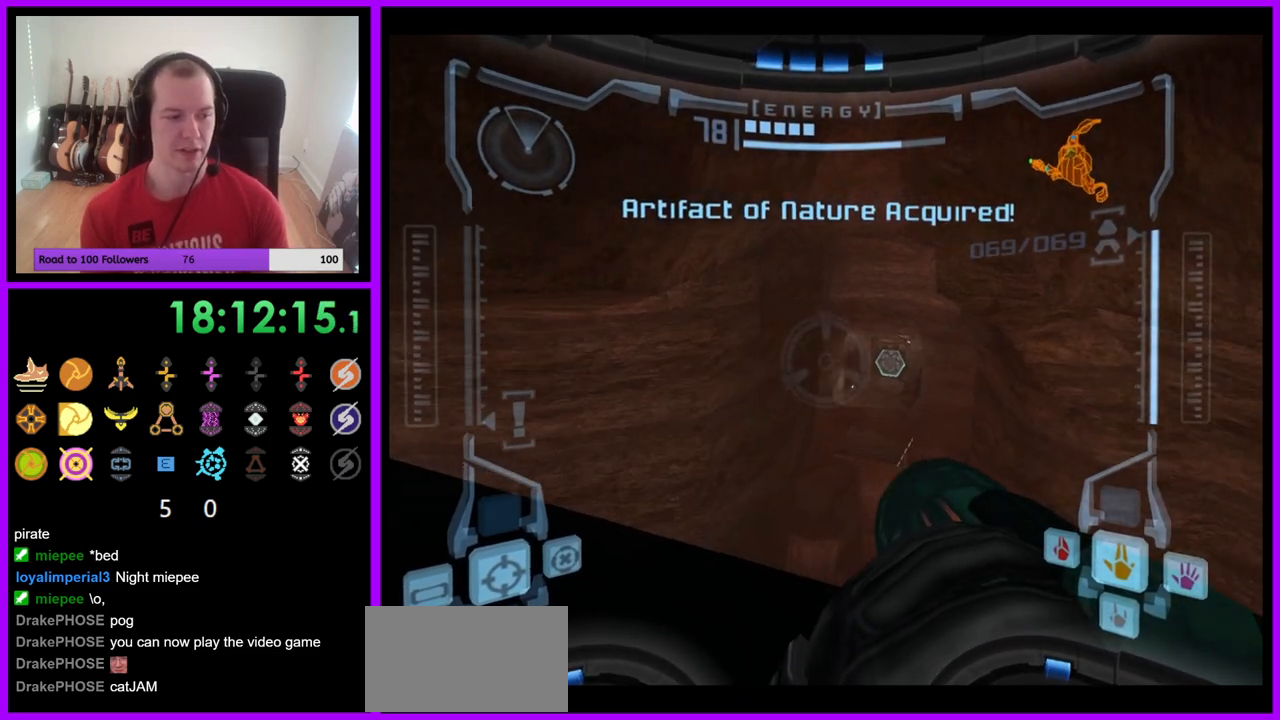
{"dt_ms": 500, "buttons": ["L1"], "left_stick": "center", "right_stick": "center", "events": [[233, "left_stick", "up"], [383, "R1", "up"], [400, "L1", "down"], [400, "left_stick", "center"]]}
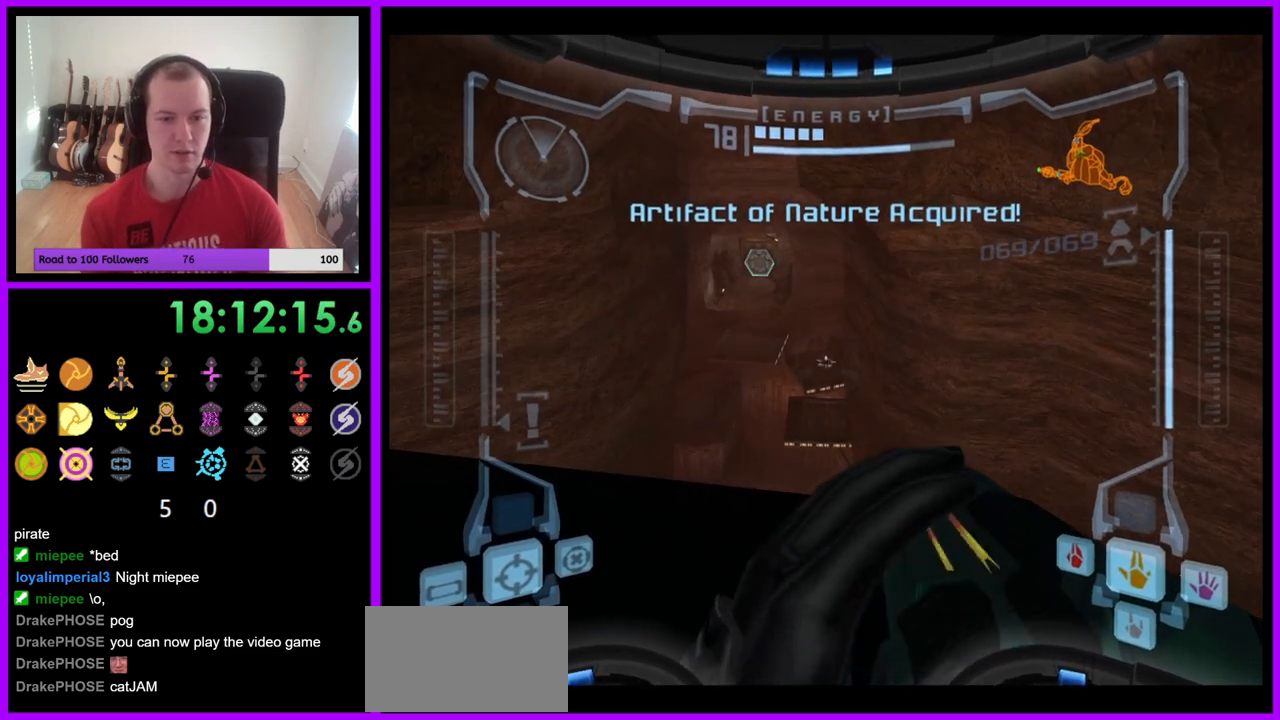
{"dt_ms": 500, "buttons": ["L1"], "left_stick": "center", "right_stick": "center", "events": [[217, "left_stick", "up-left"], [283, "left_stick", "up"], [417, "left_stick", "center"]]}
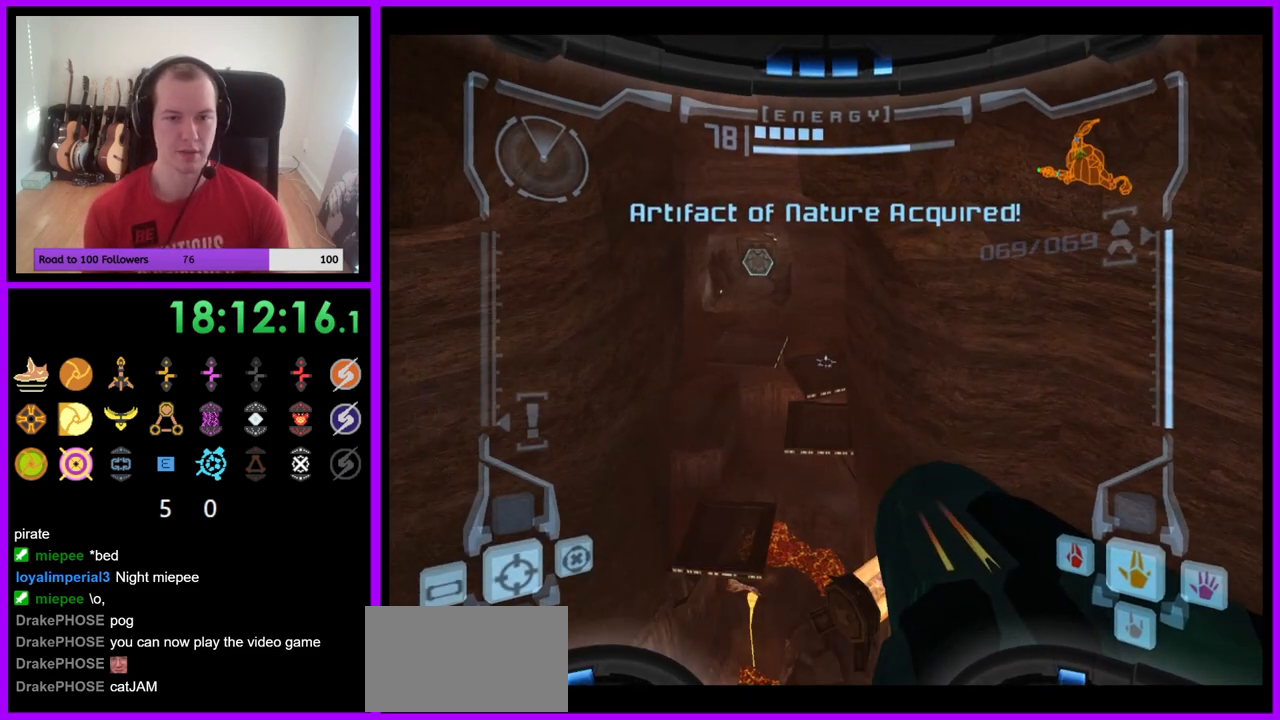
{"dt_ms": 500, "buttons": ["L1"], "left_stick": "center", "right_stick": "center", "events": [[117, "left_stick", "down"], [217, "left_stick", "center"]]}
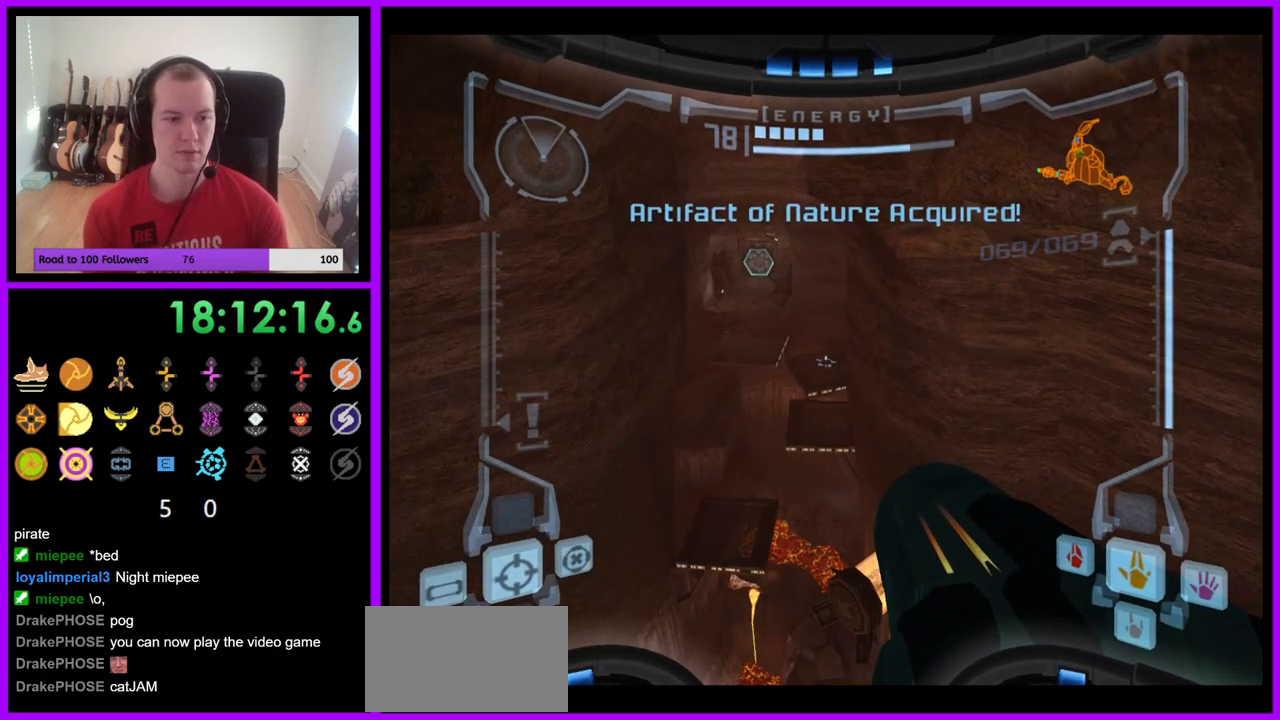
{"dt_ms": 500, "buttons": ["L1"], "left_stick": "center", "right_stick": "center", "events": [[117, "left_stick", "down-left"], [200, "left_stick", "center"]]}
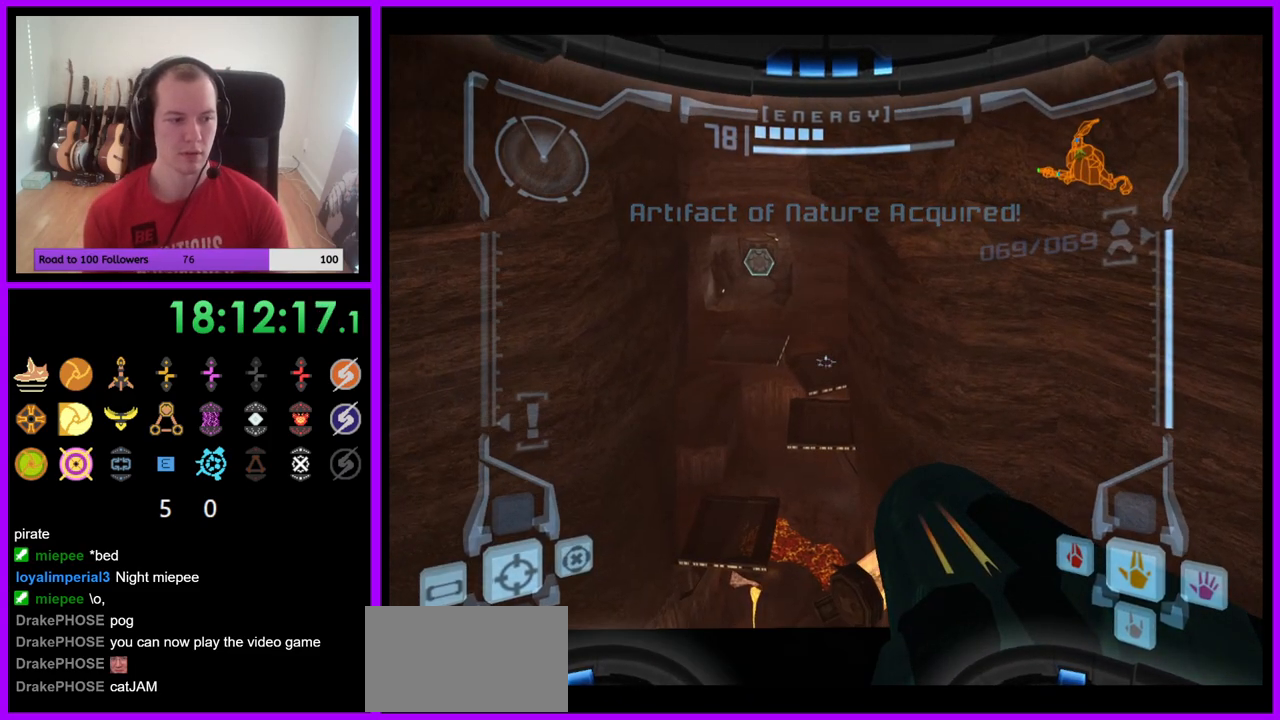
{"dt_ms": 500, "buttons": ["L1"], "left_stick": "center", "right_stick": "center", "events": [[50, "R1", "down"], [83, "L1", "up"], [100, "left_stick", "up"], [217, "left_stick", "up-left"], [400, "left_stick", "center"], [417, "L1", "down"], [433, "R1", "up"]]}
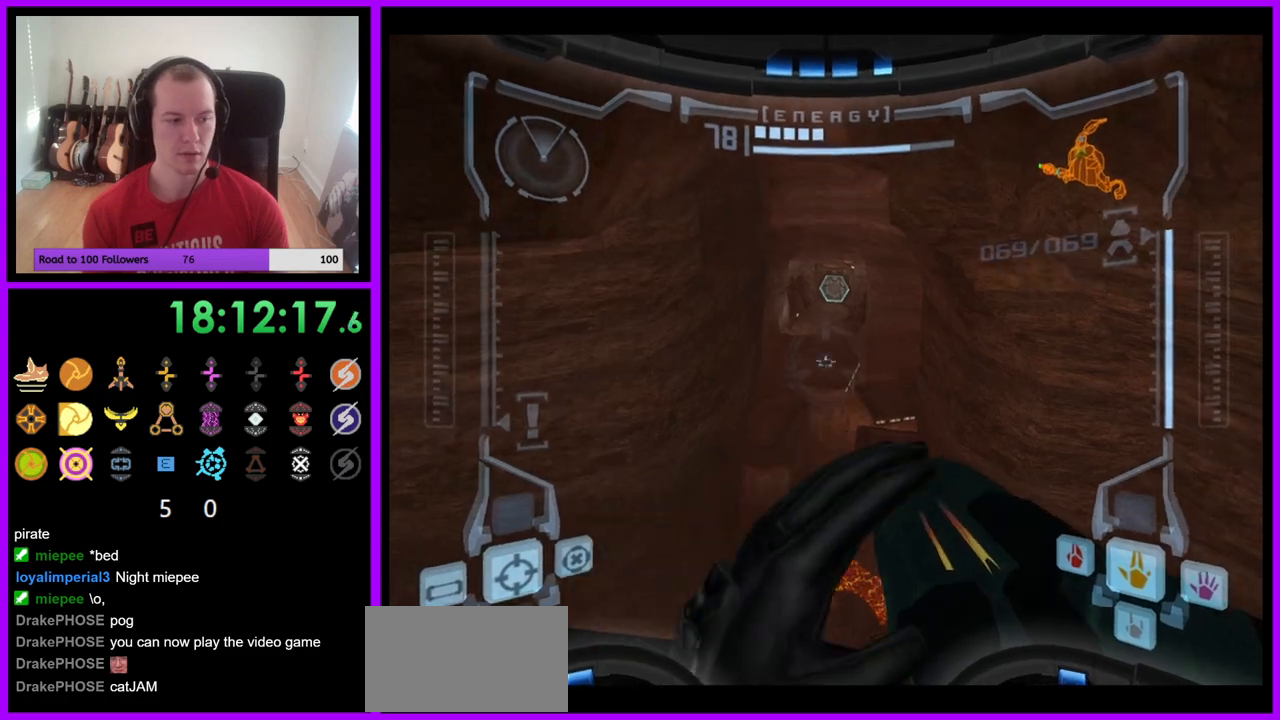
{"dt_ms": 500, "buttons": ["L1"], "left_stick": "center", "right_stick": "center", "events": []}
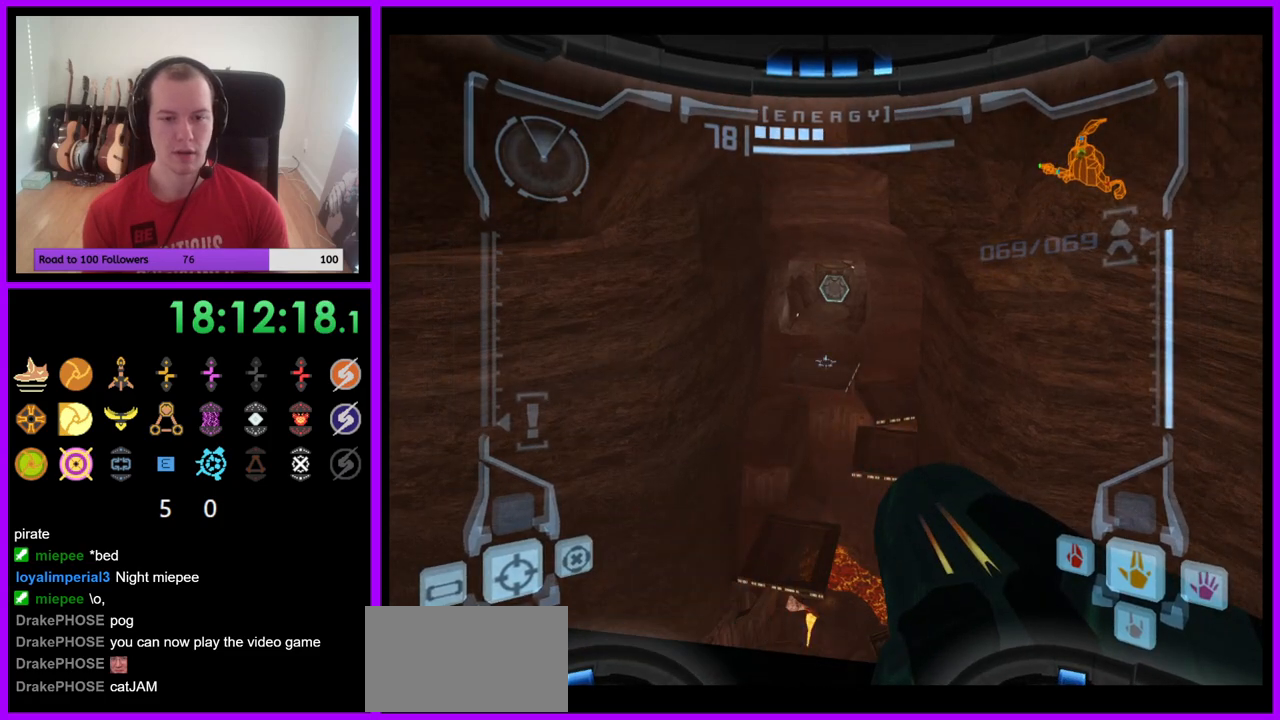
{"dt_ms": 500, "buttons": ["L1"], "left_stick": "center", "right_stick": "center", "events": []}
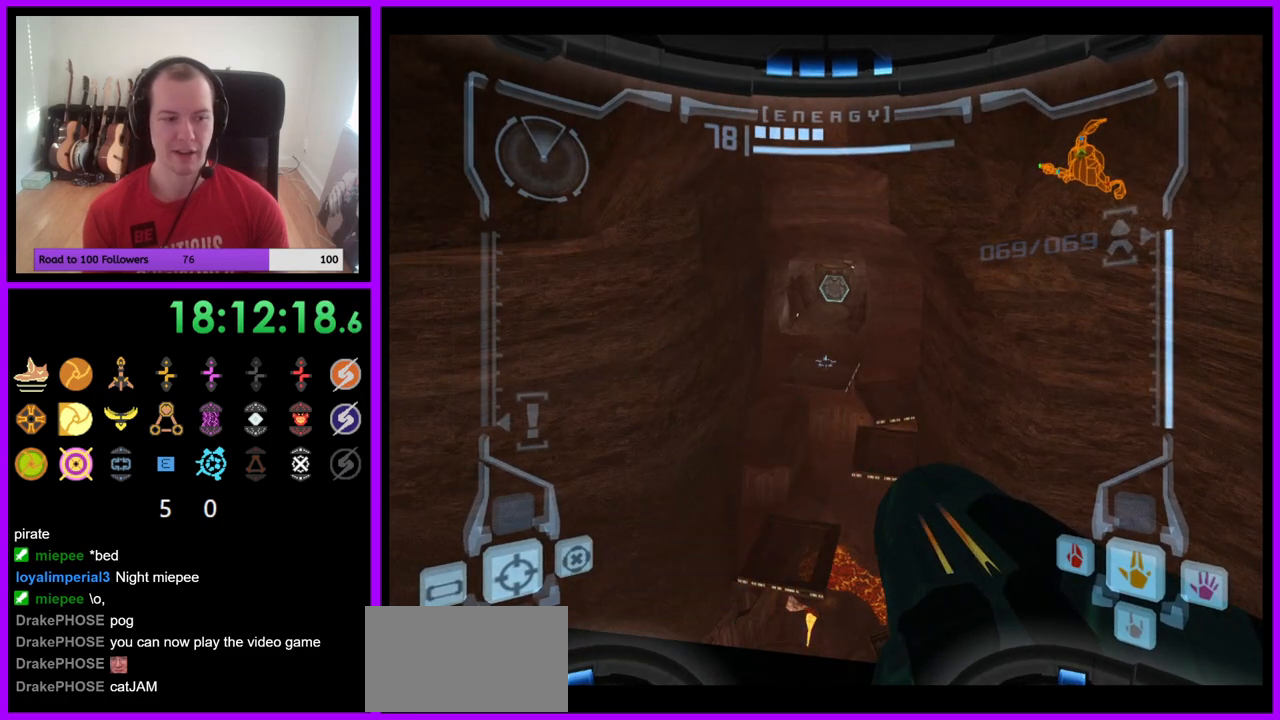
{"dt_ms": 500, "buttons": ["L1"], "left_stick": "center", "right_stick": "center", "events": [[183, "L1", "up"], [267, "L1", "down"]]}